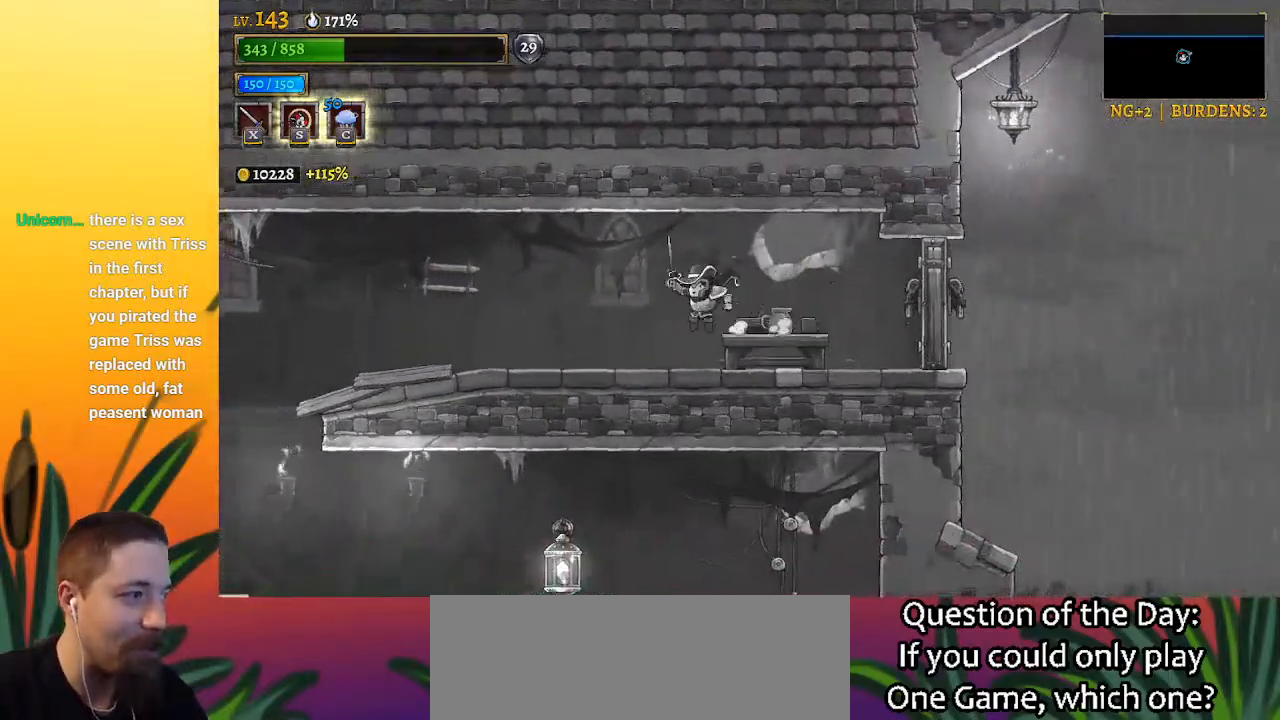
Gameplay with keyboard; each line is a JSON object with the keys held at the frame after it. "events" lists presses ("down") and releases ("up") of "a", "c", "d", "down", "left", "right", "s", "up", "x" and "z" between this image and that frame as [ms after this image, input, new state], when the widget could be followed in between. No other keys are recorded. Mouse input is not recorded.
{"keys": ["right"], "events": [[317, "left", "up"], [367, "right", "down"], [450, "x", "down"], [500, "x", "up"]]}
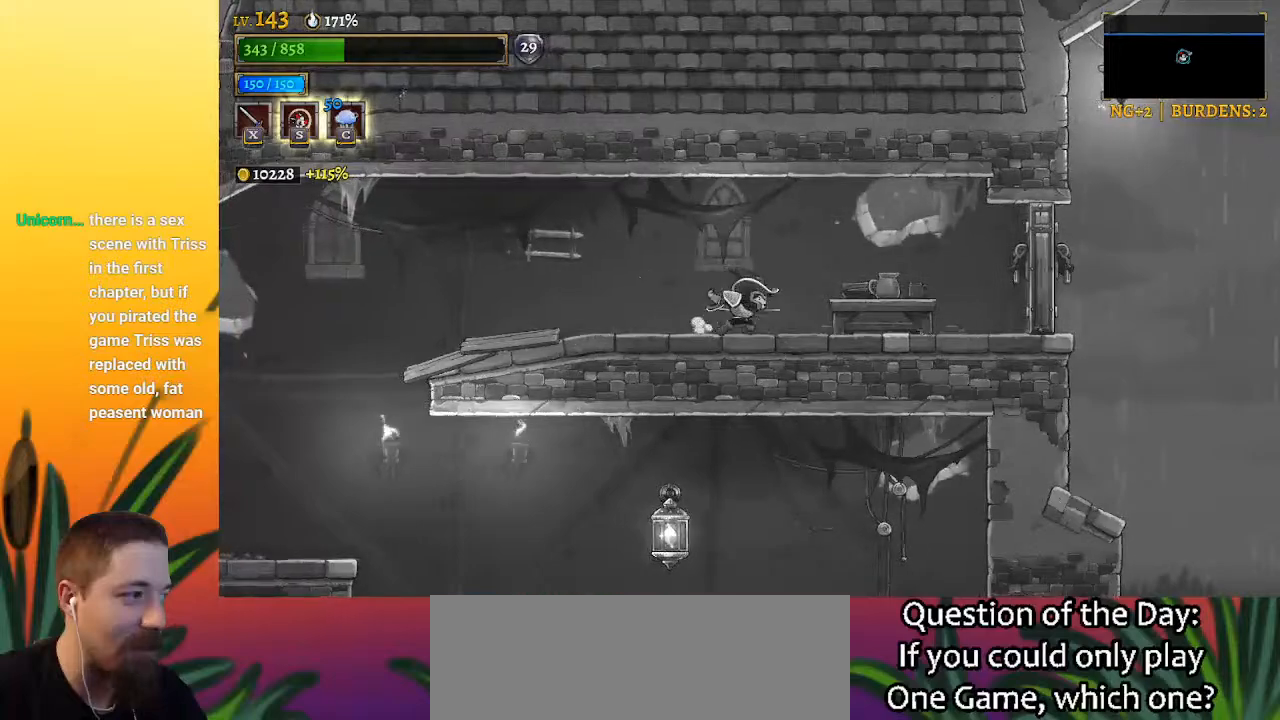
{"keys": ["right"], "events": [[50, "right", "up"], [417, "right", "down"]]}
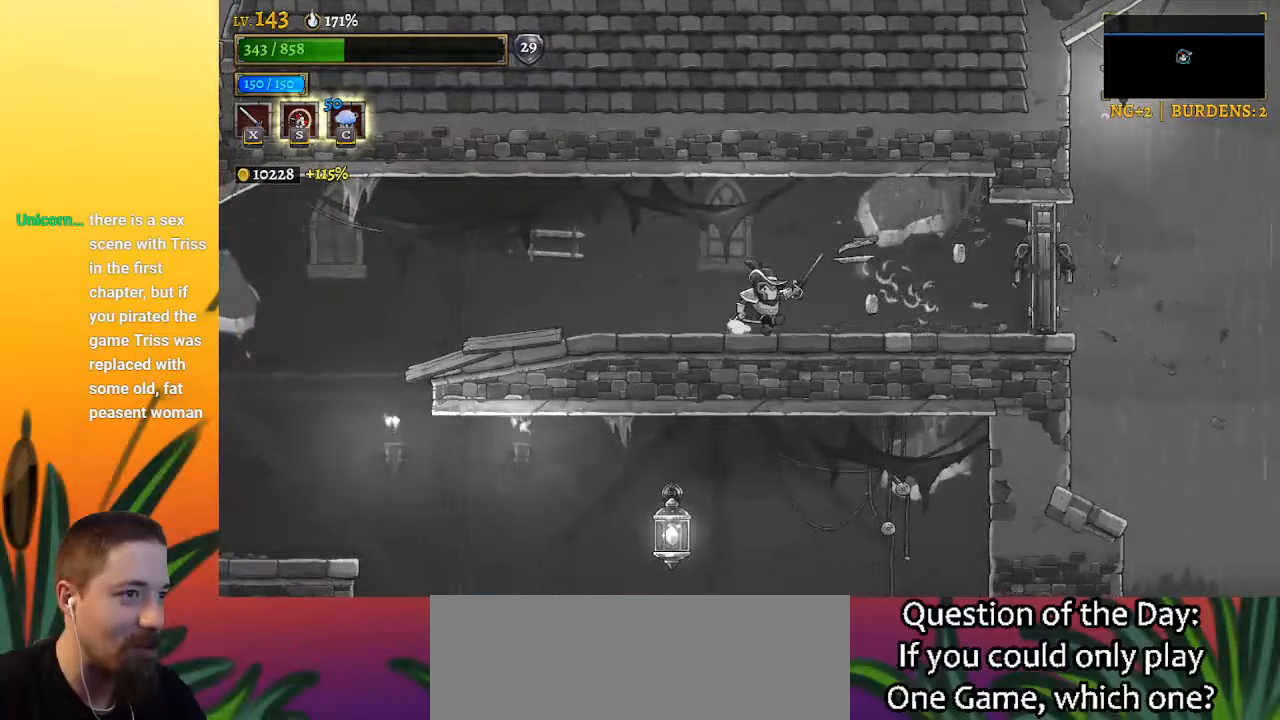
{"keys": ["right"], "events": []}
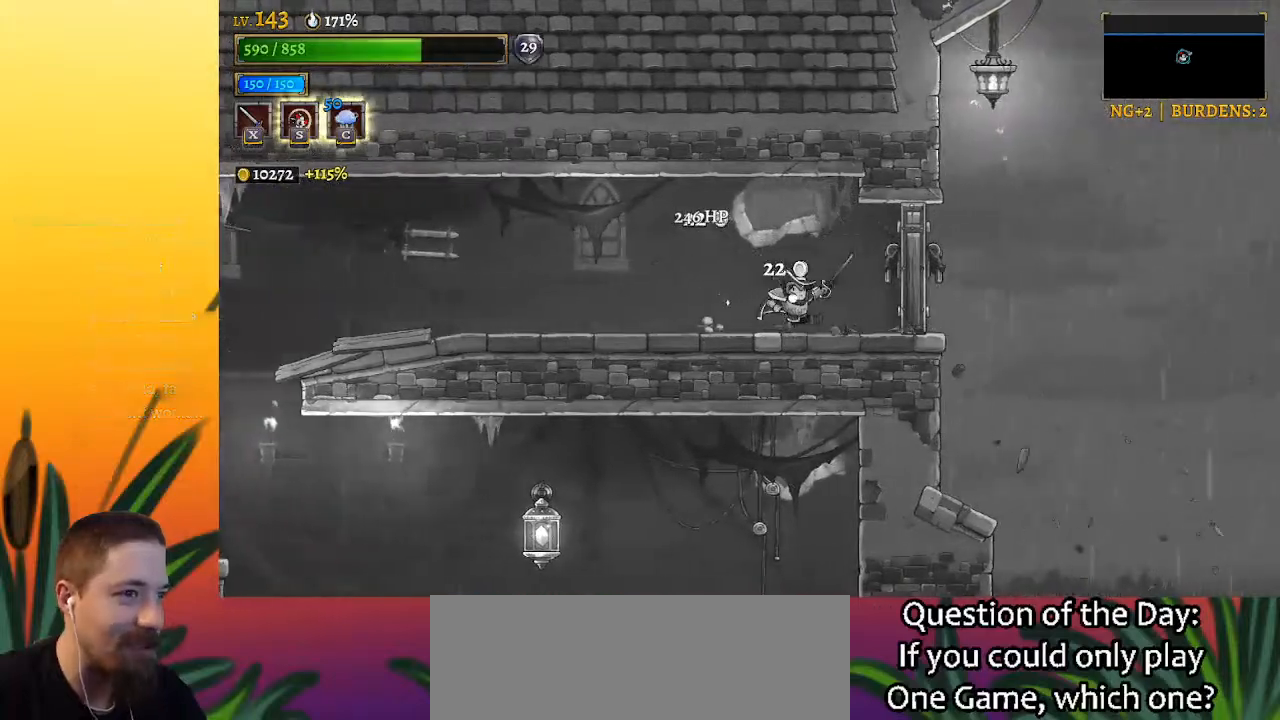
{"keys": [], "events": [[83, "right", "up"]]}
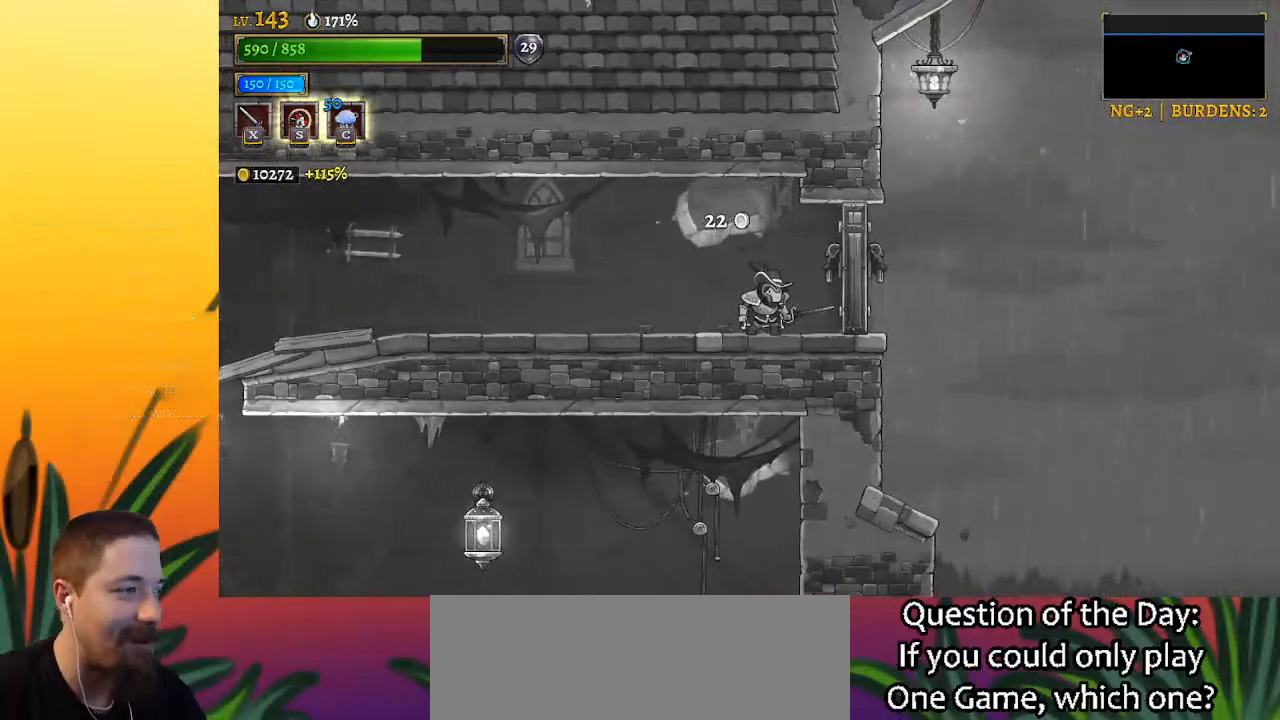
{"keys": [], "events": []}
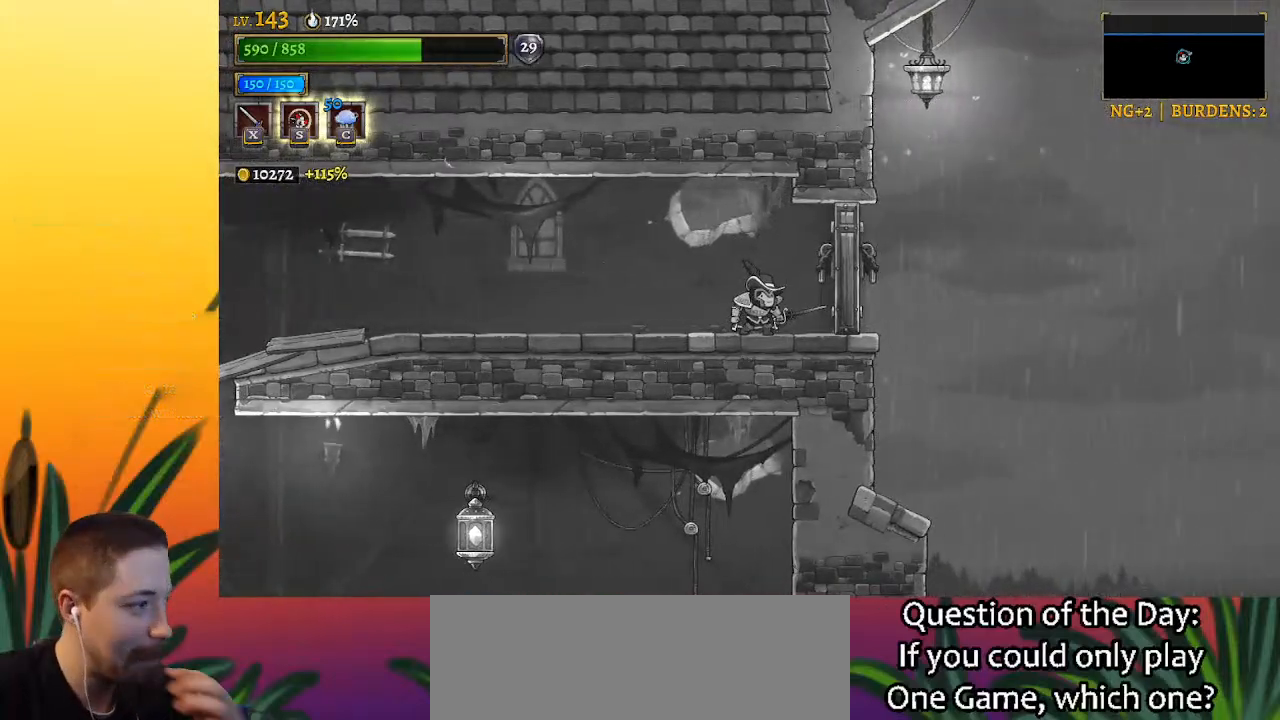
{"keys": [], "events": []}
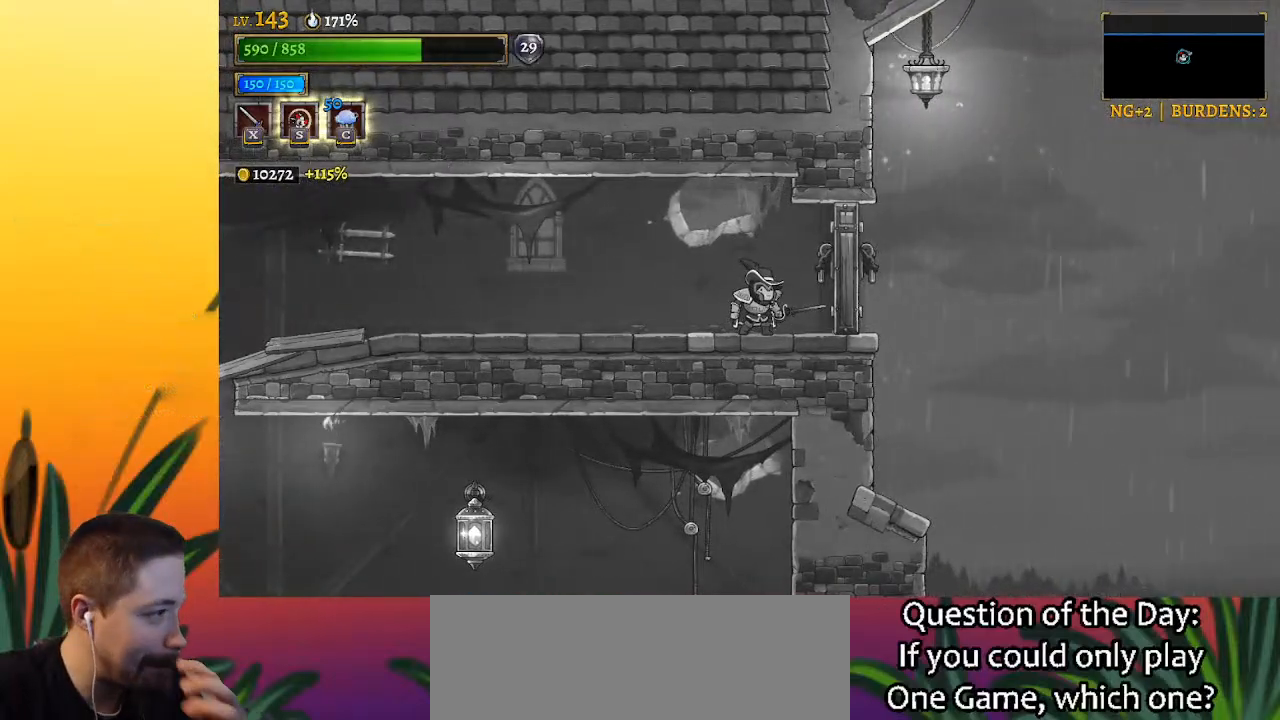
{"keys": [], "events": []}
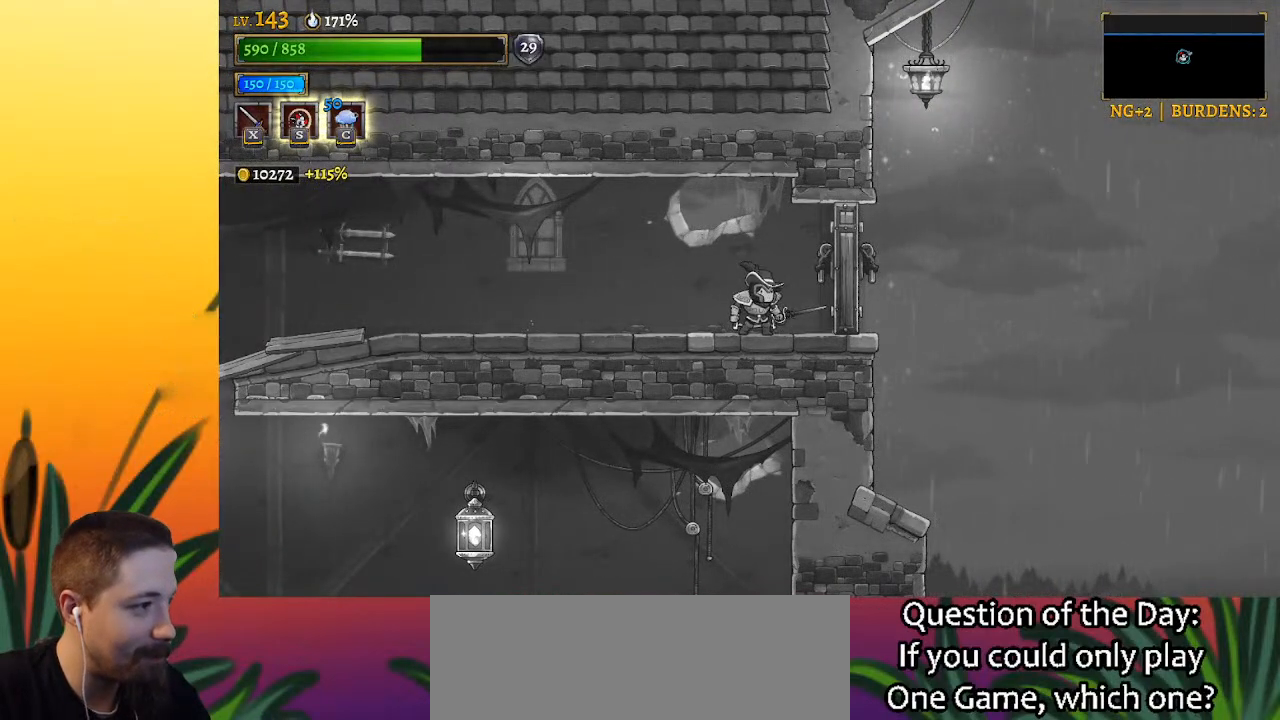
{"keys": [], "events": []}
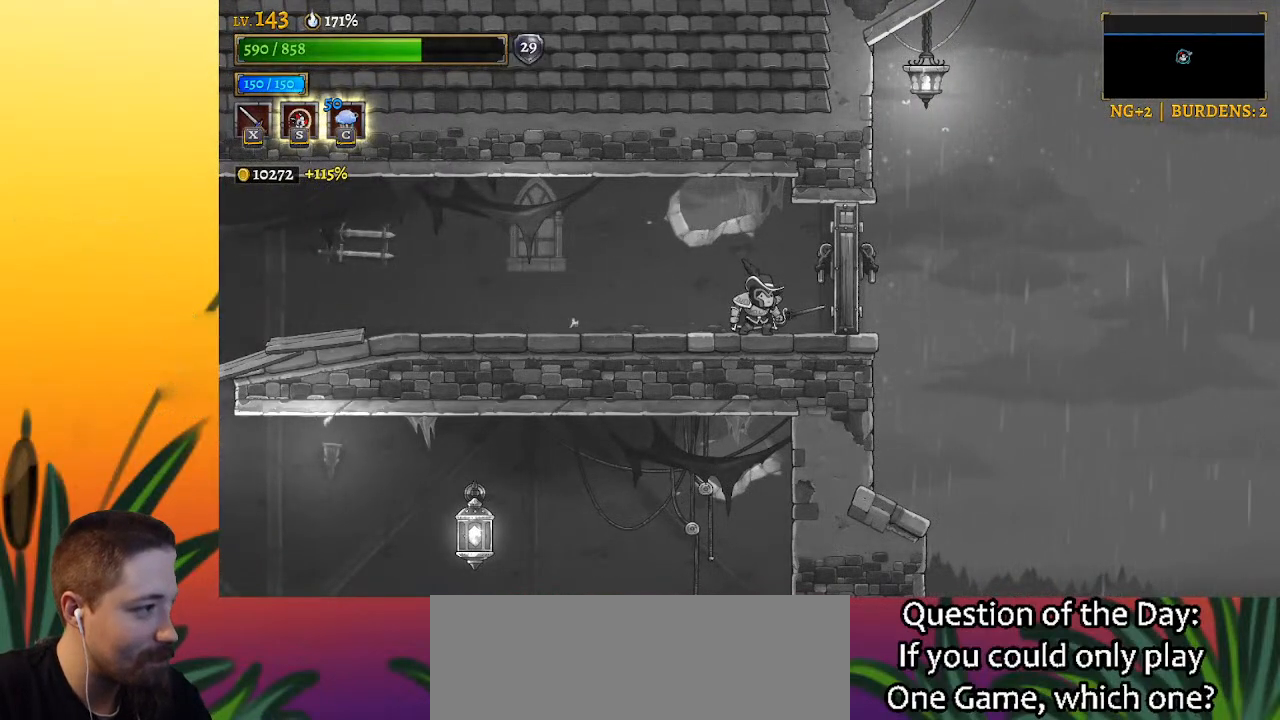
{"keys": [], "events": []}
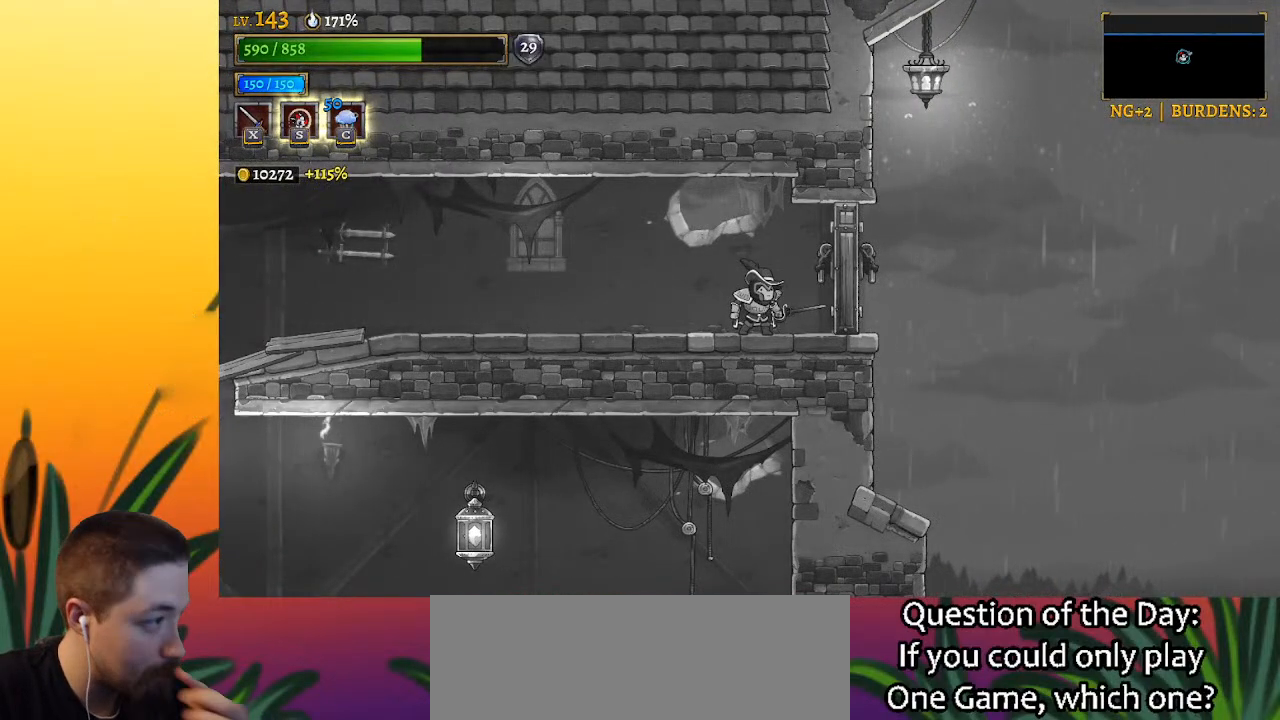
{"keys": [], "events": []}
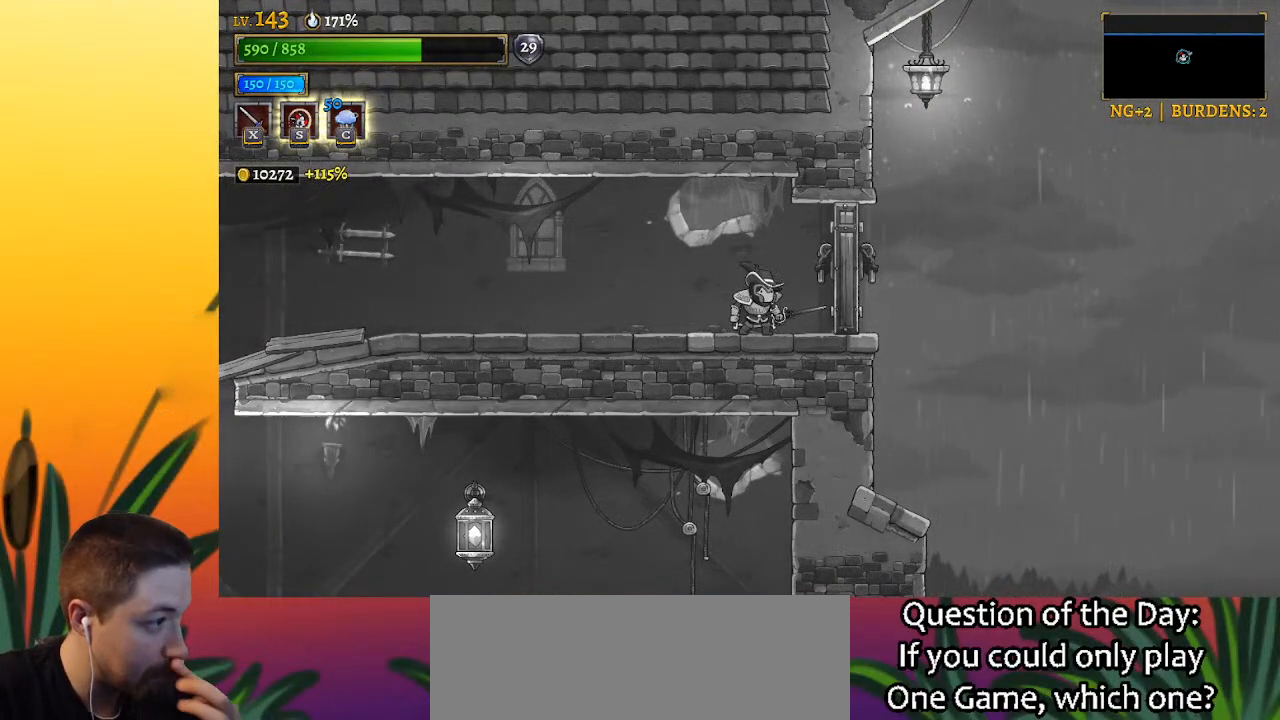
{"keys": [], "events": []}
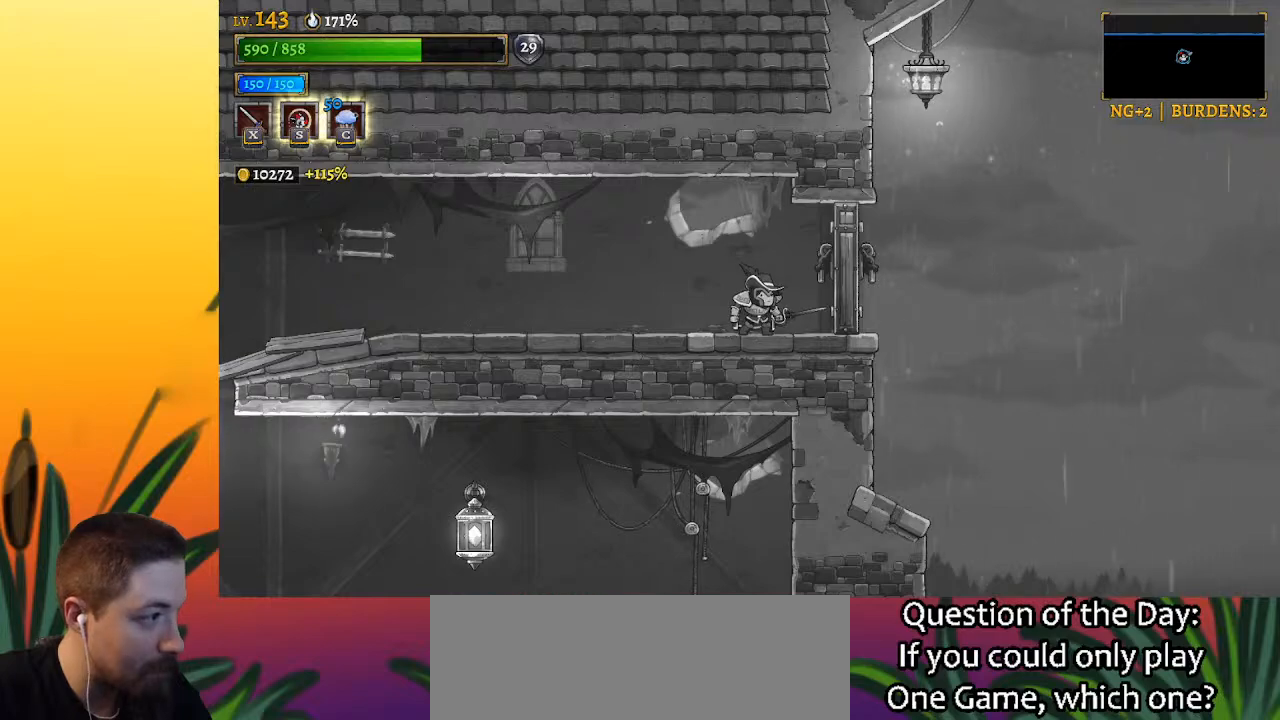
{"keys": [], "events": [[283, "x", "down"], [367, "x", "up"]]}
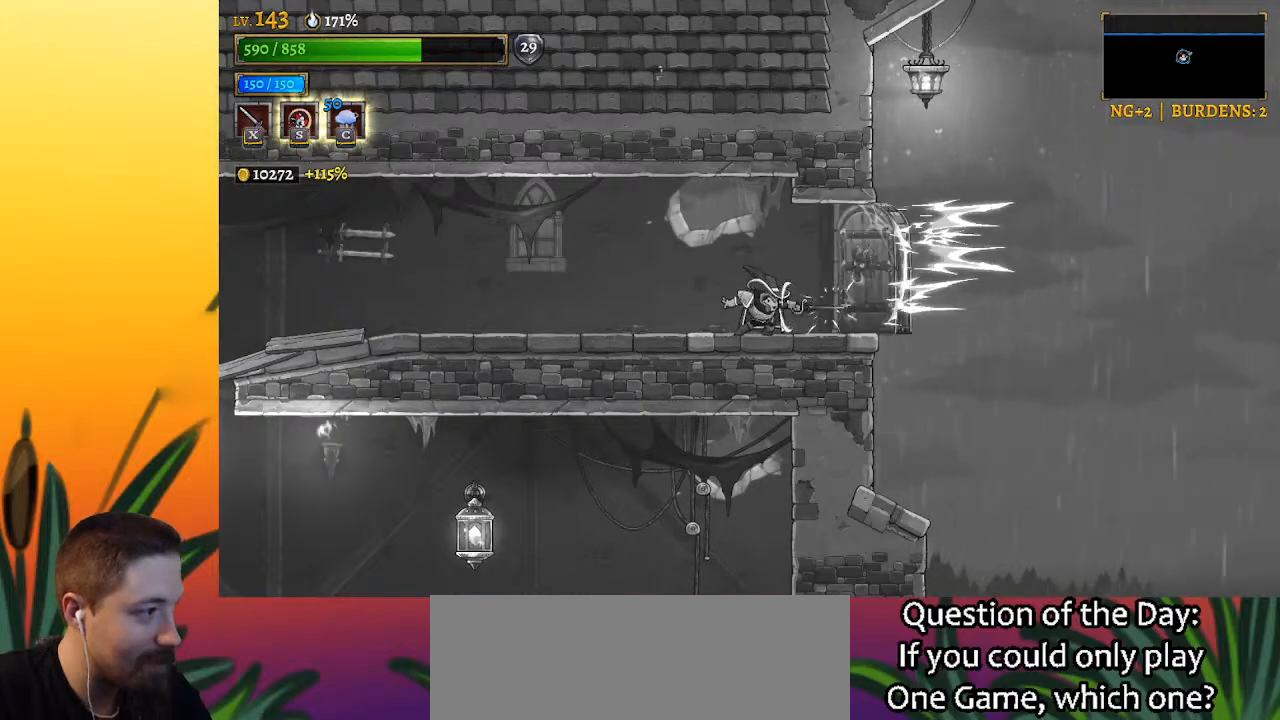
{"keys": ["right"], "events": [[150, "right", "down"]]}
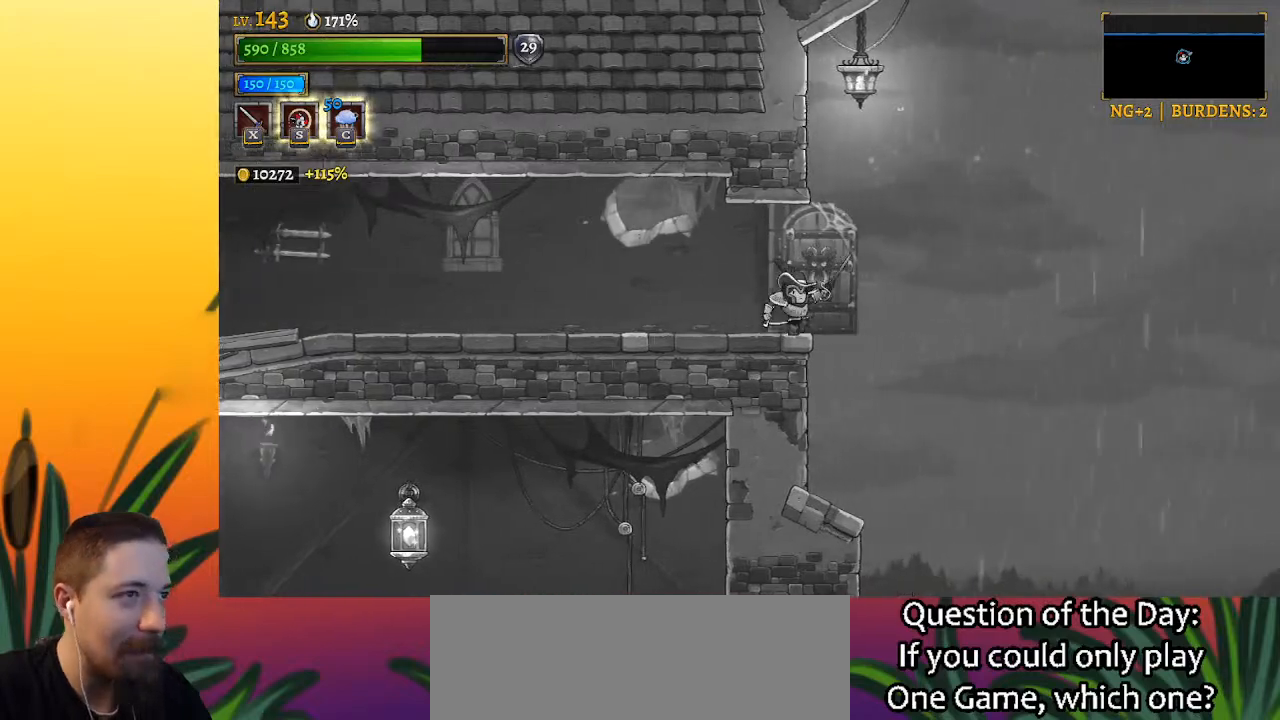
{"keys": ["down", "right", "z"], "events": [[33, "z", "down"], [500, "down", "down"]]}
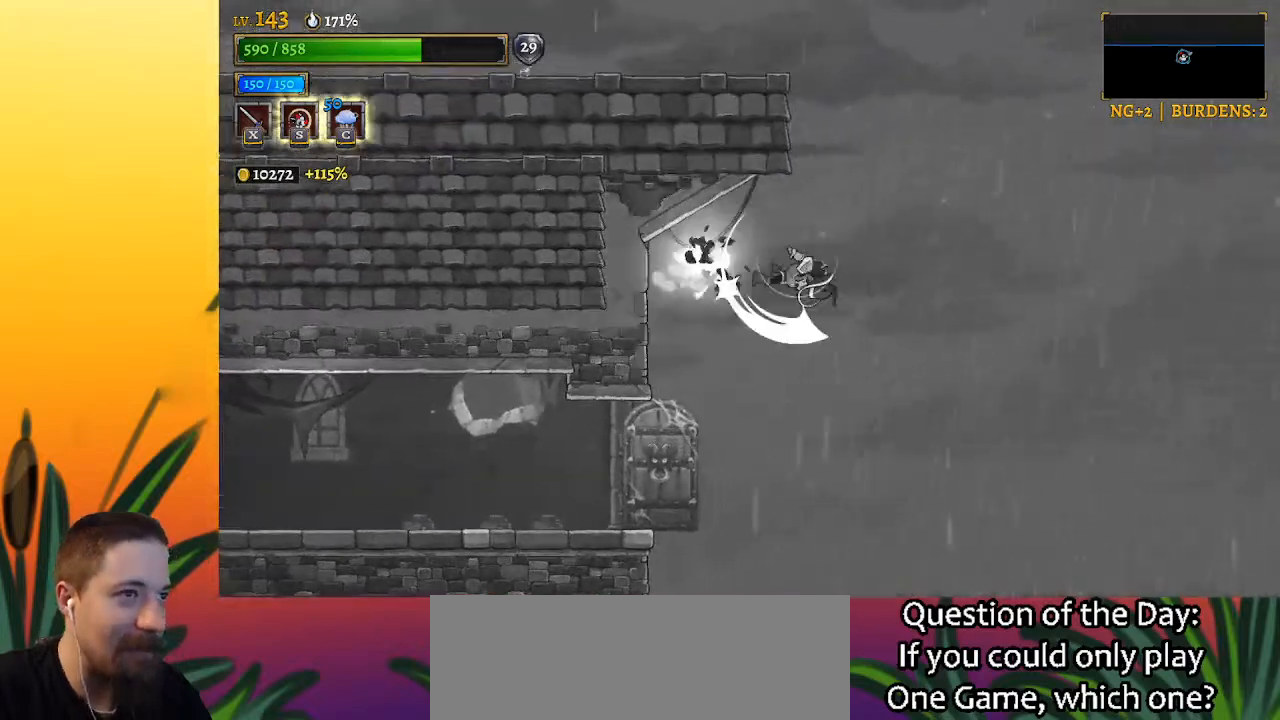
{"keys": ["right"], "events": [[233, "z", "up"], [283, "down", "up"]]}
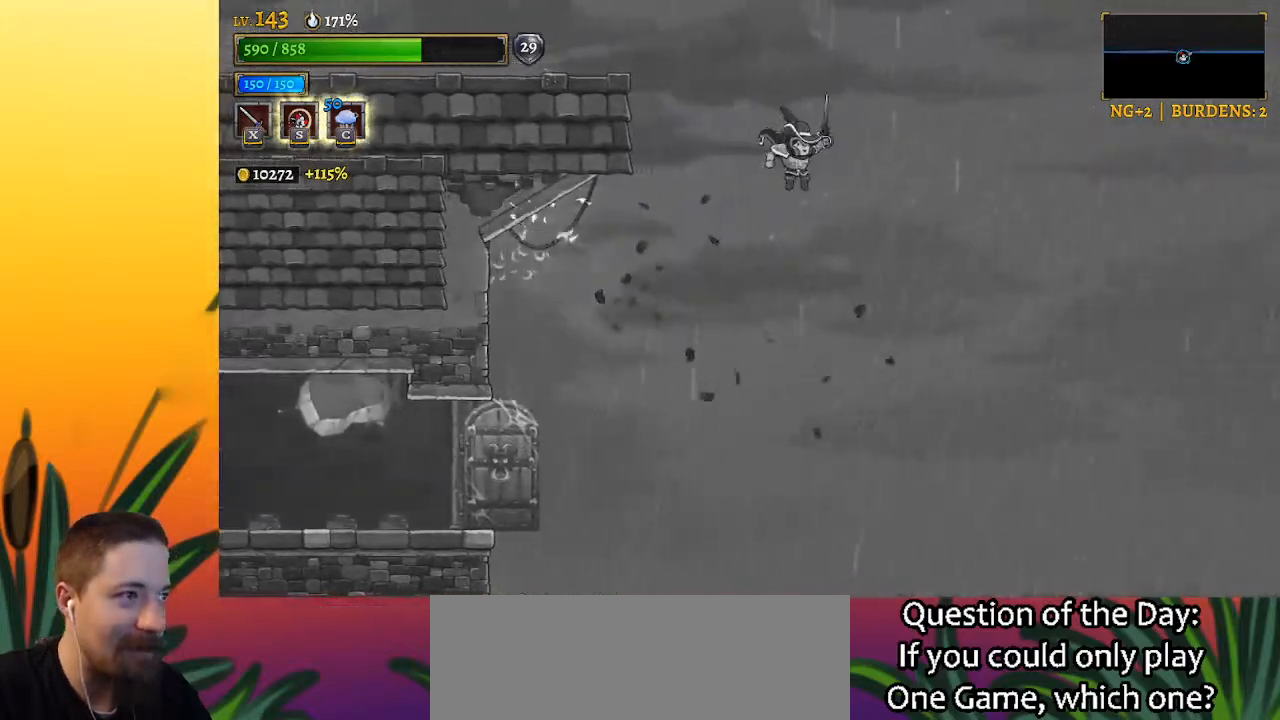
{"keys": ["left"], "events": [[300, "right", "up"], [383, "left", "down"]]}
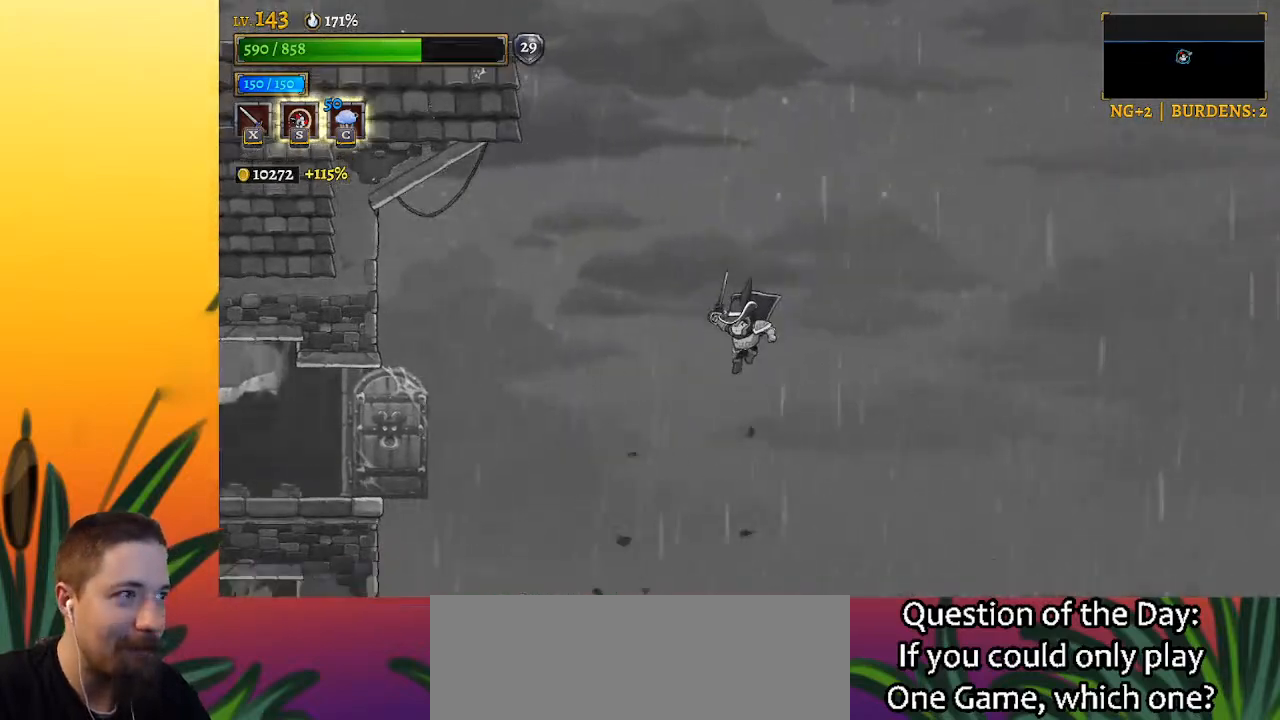
{"keys": ["a"], "events": [[167, "left", "up"], [350, "a", "down"]]}
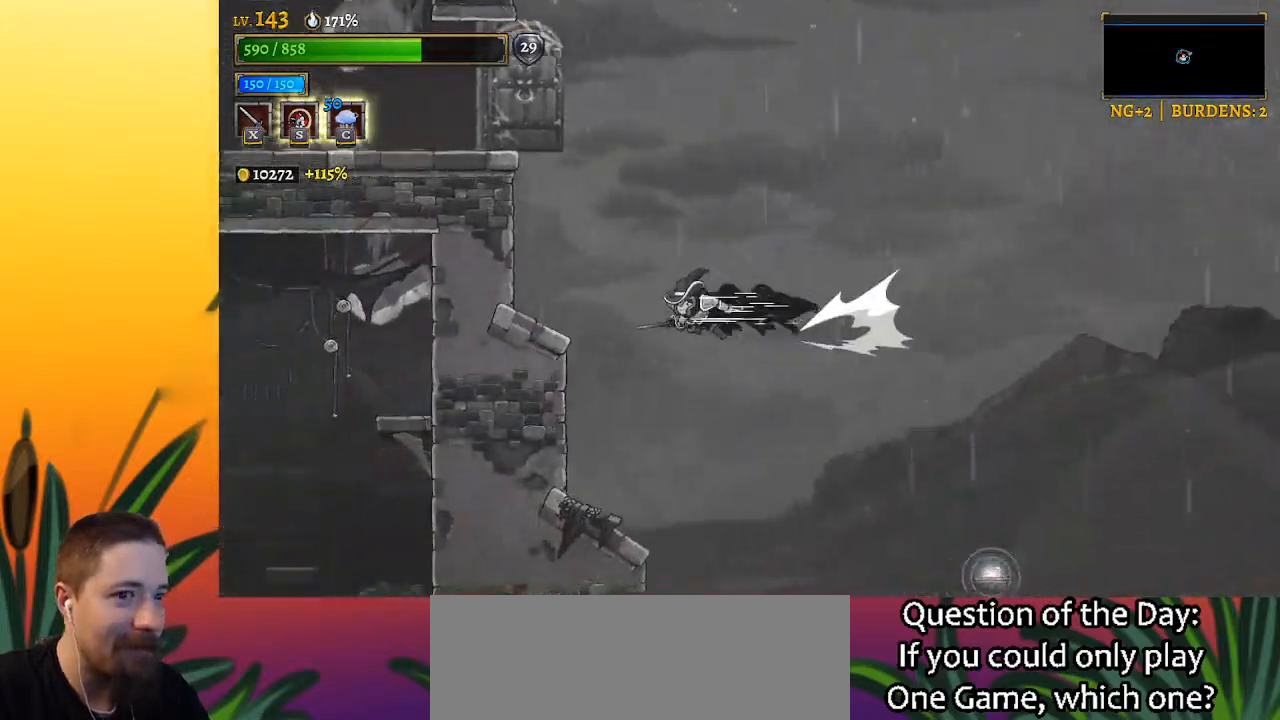
{"keys": [], "events": [[233, "a", "up"], [367, "right", "down"], [467, "right", "up"]]}
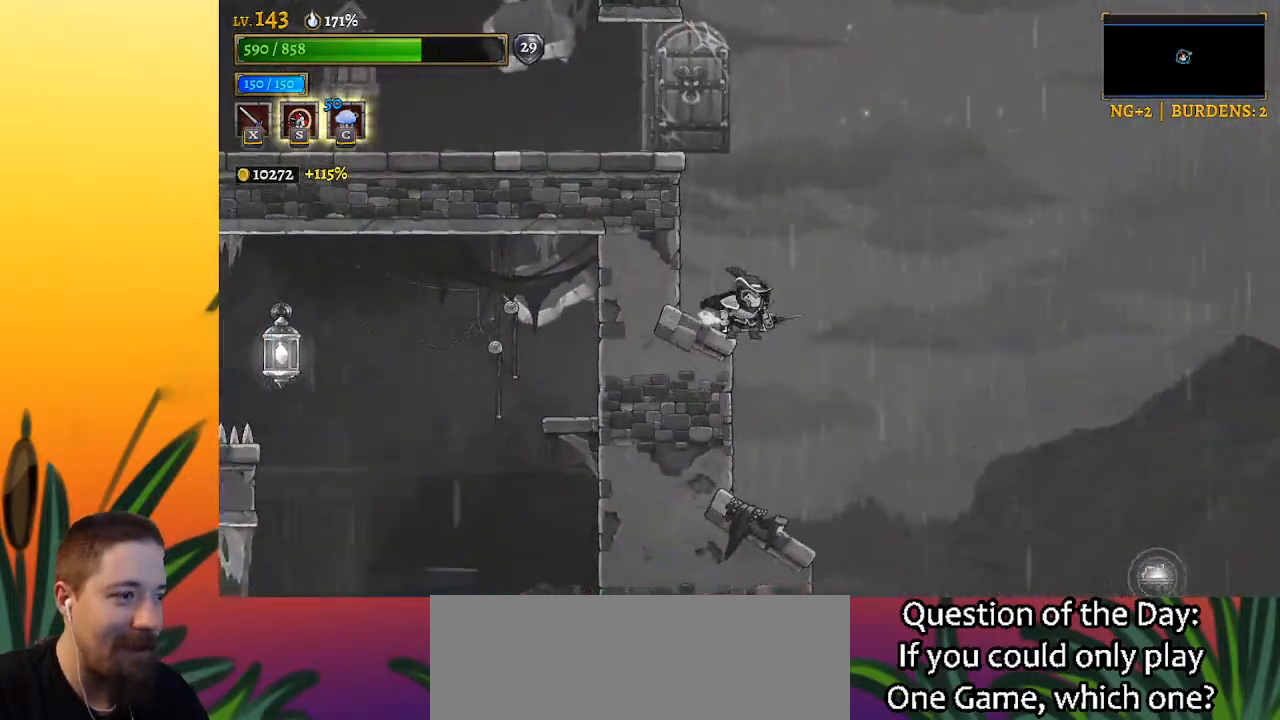
{"keys": [], "events": [[150, "right", "down"], [333, "right", "up"]]}
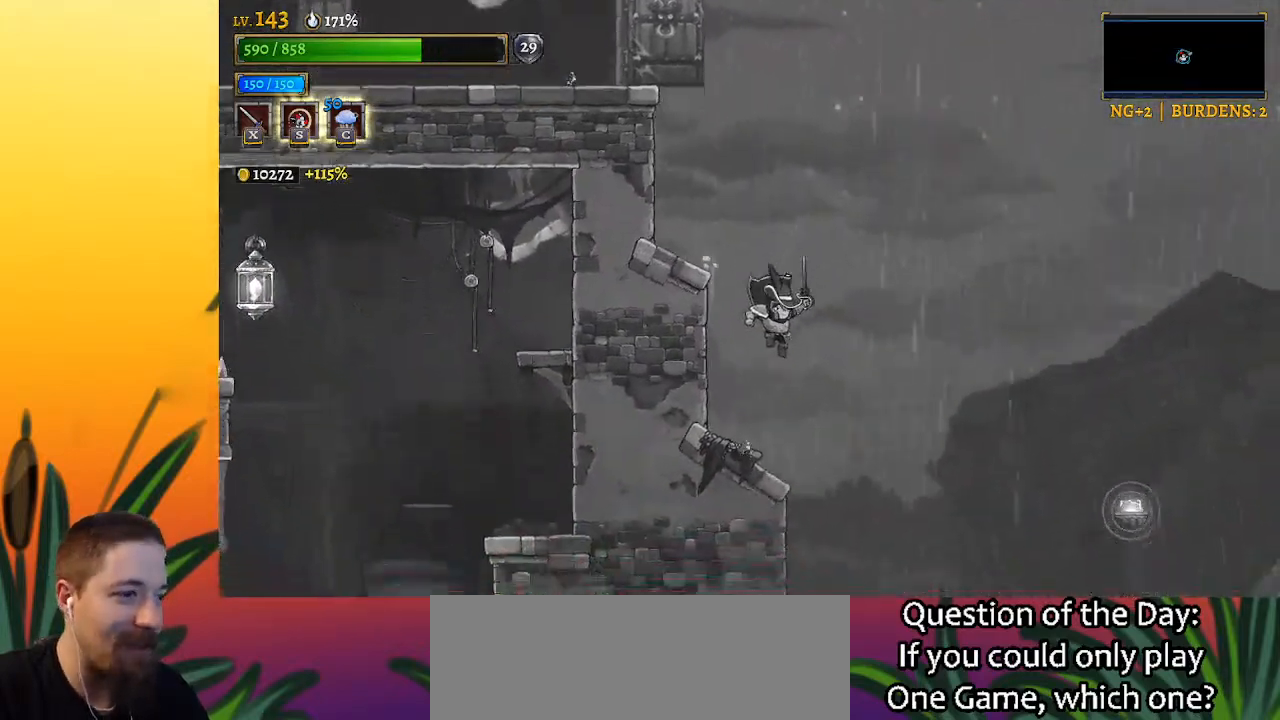
{"keys": ["right"], "events": [[350, "right", "down"]]}
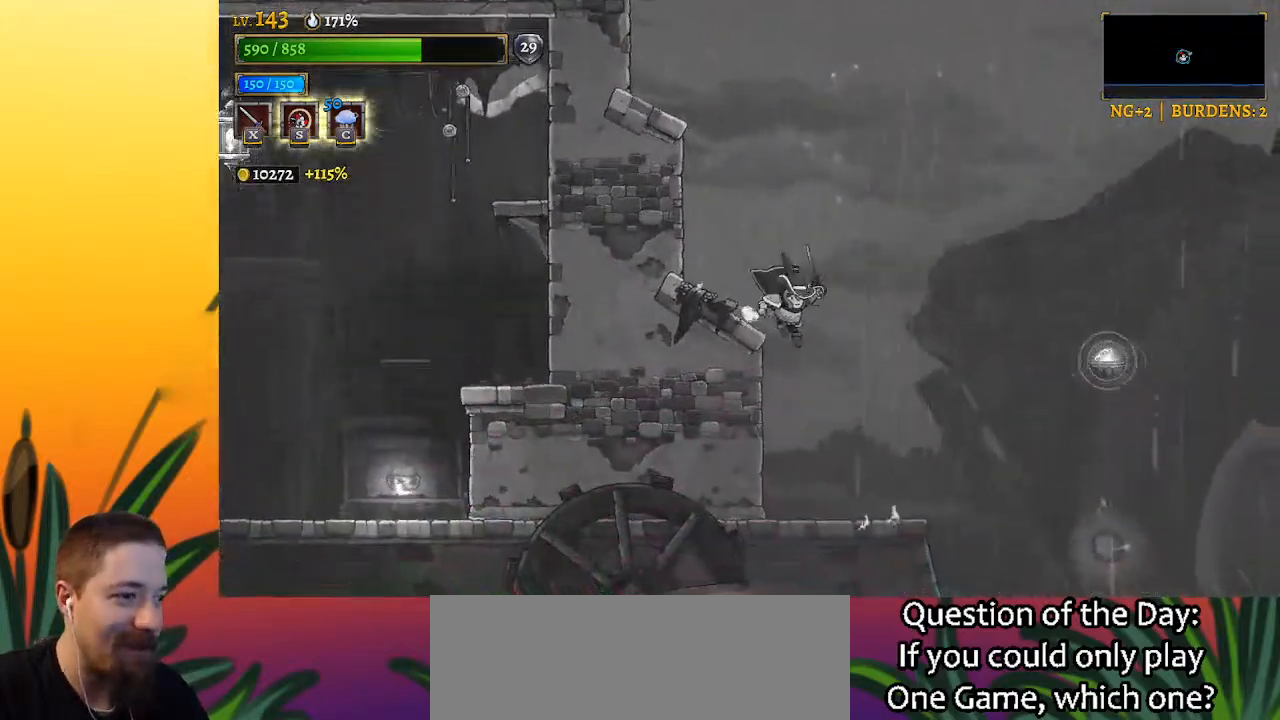
{"keys": [], "events": [[50, "d", "down"], [417, "d", "up"], [417, "right", "up"]]}
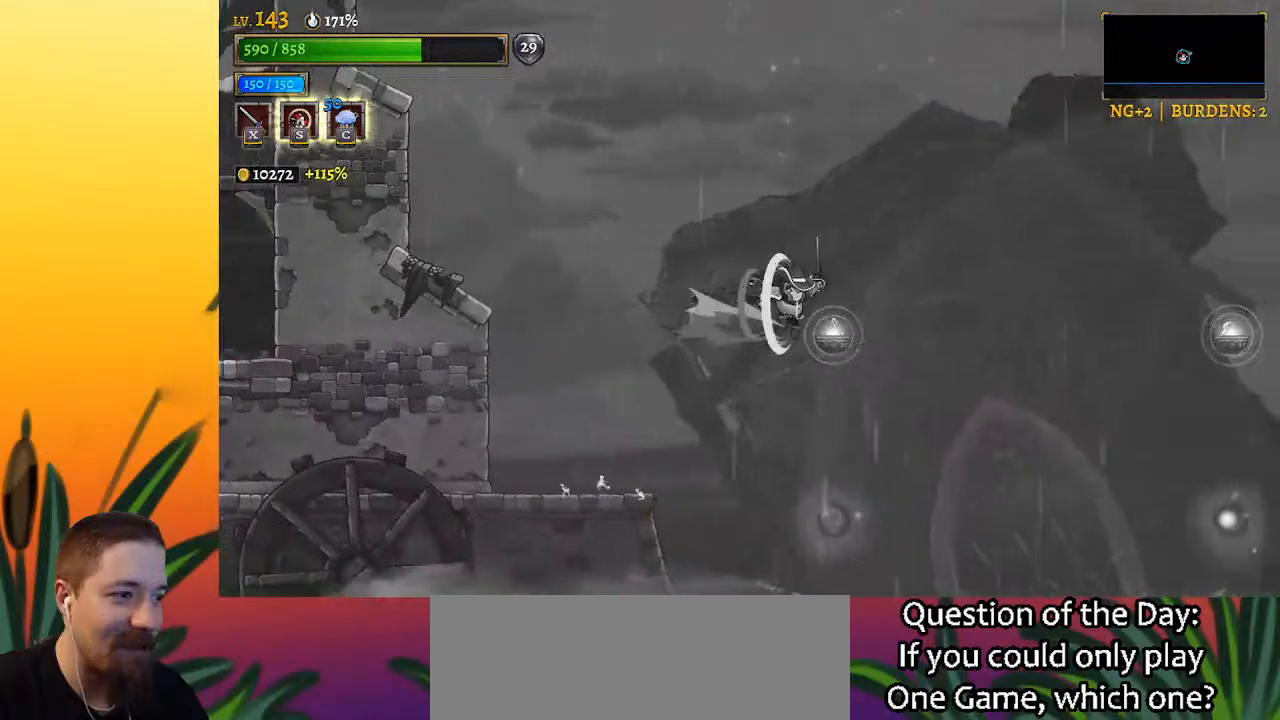
{"keys": ["left"], "events": [[17, "left", "down"]]}
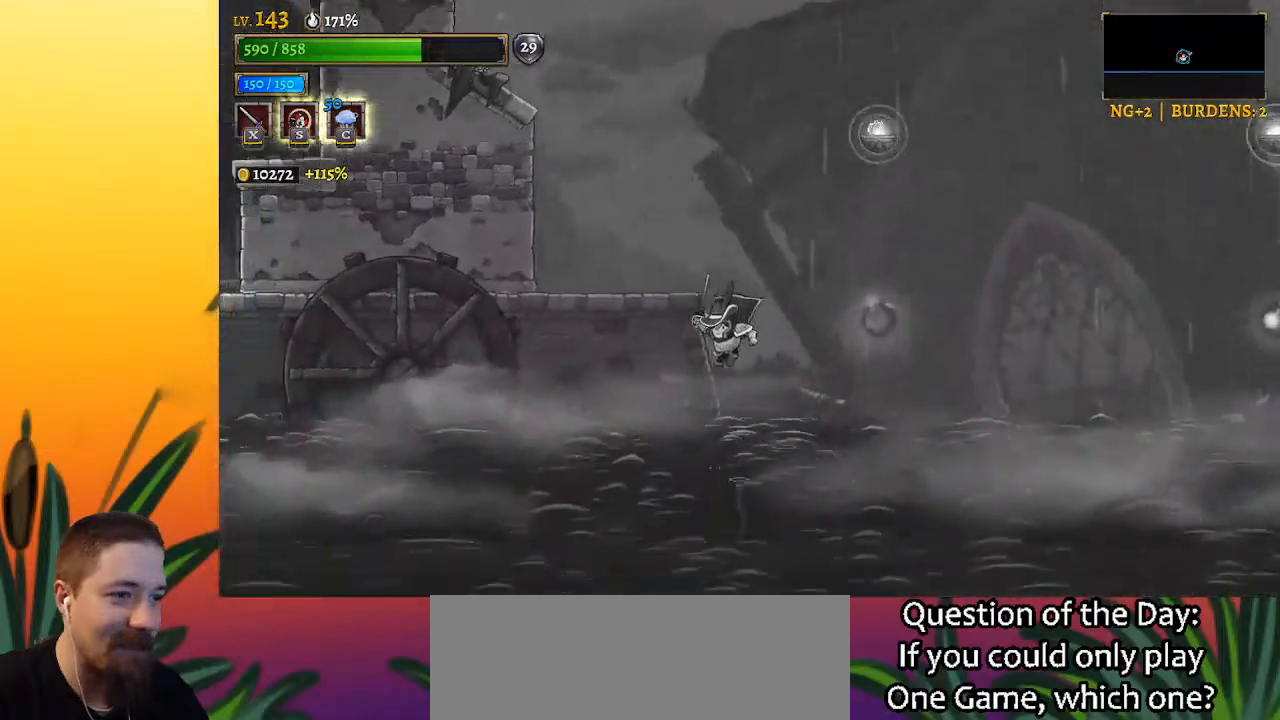
{"keys": [], "events": [[83, "left", "up"], [217, "z", "down"], [400, "z", "up"]]}
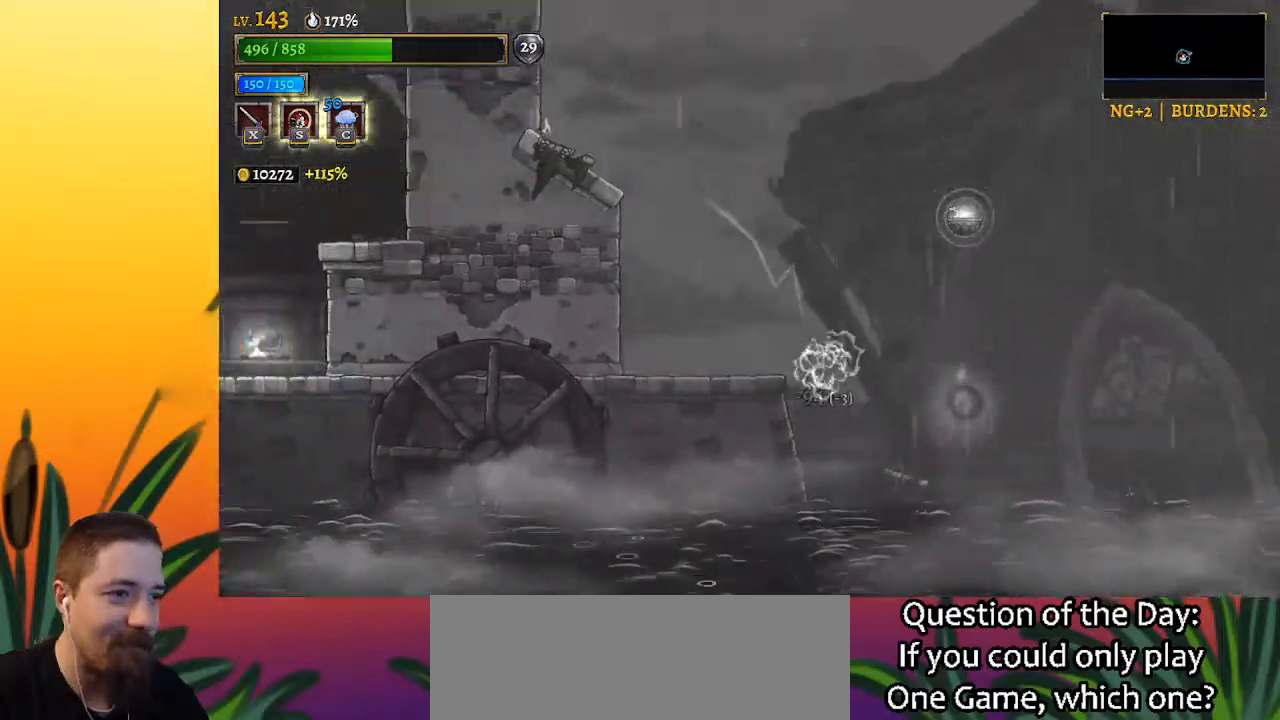
{"keys": ["right"], "events": [[333, "right", "down"]]}
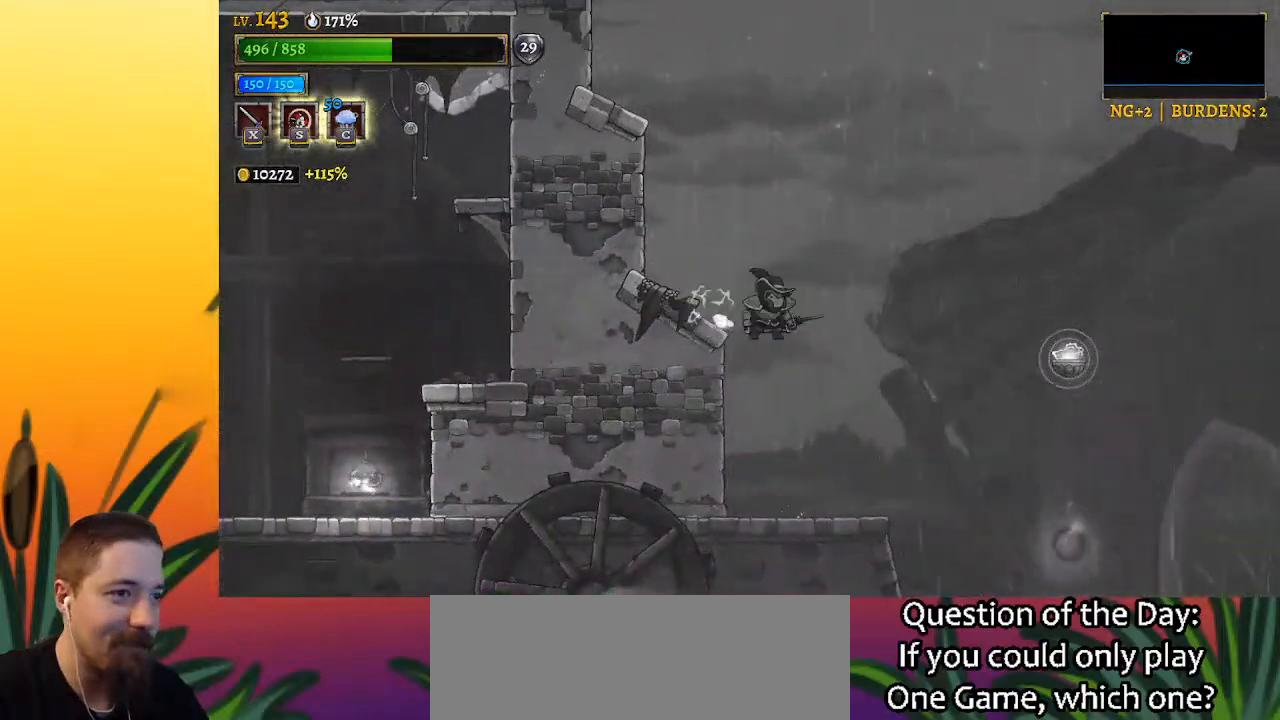
{"keys": ["right"], "events": [[200, "right", "up"], [350, "right", "down"]]}
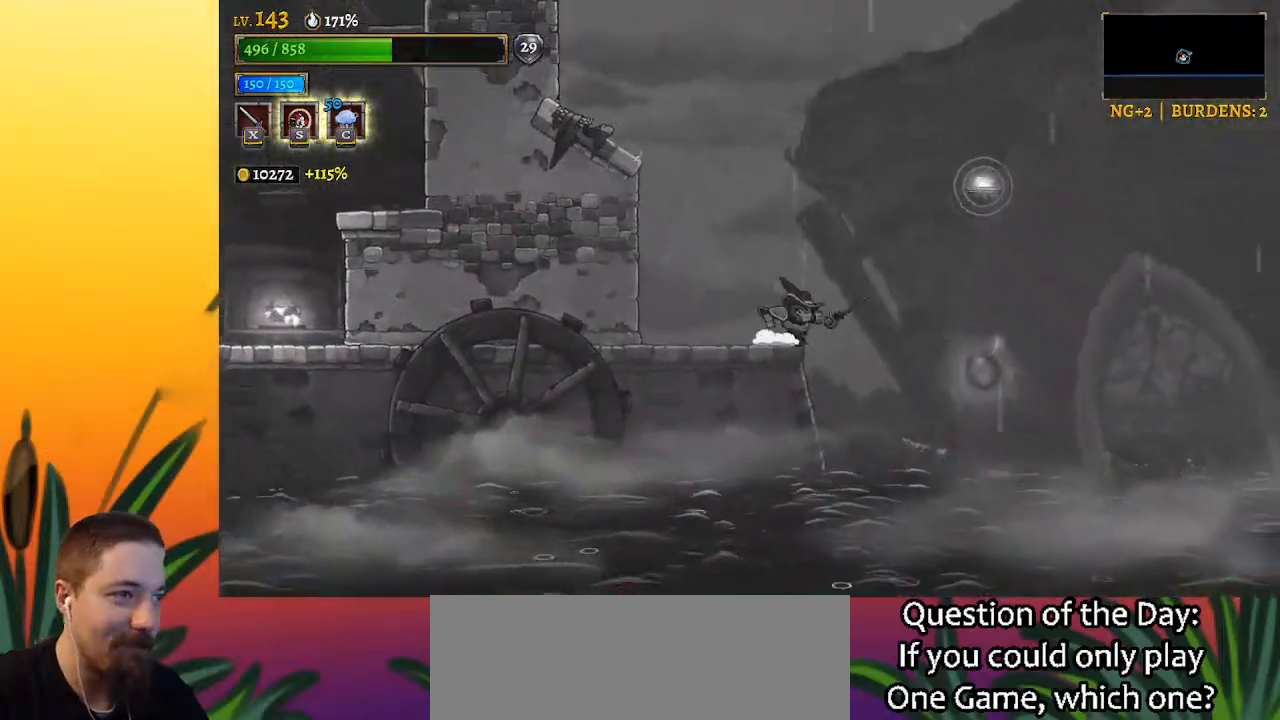
{"keys": ["down", "right"], "events": [[83, "z", "down"], [317, "z", "up"], [450, "down", "down"]]}
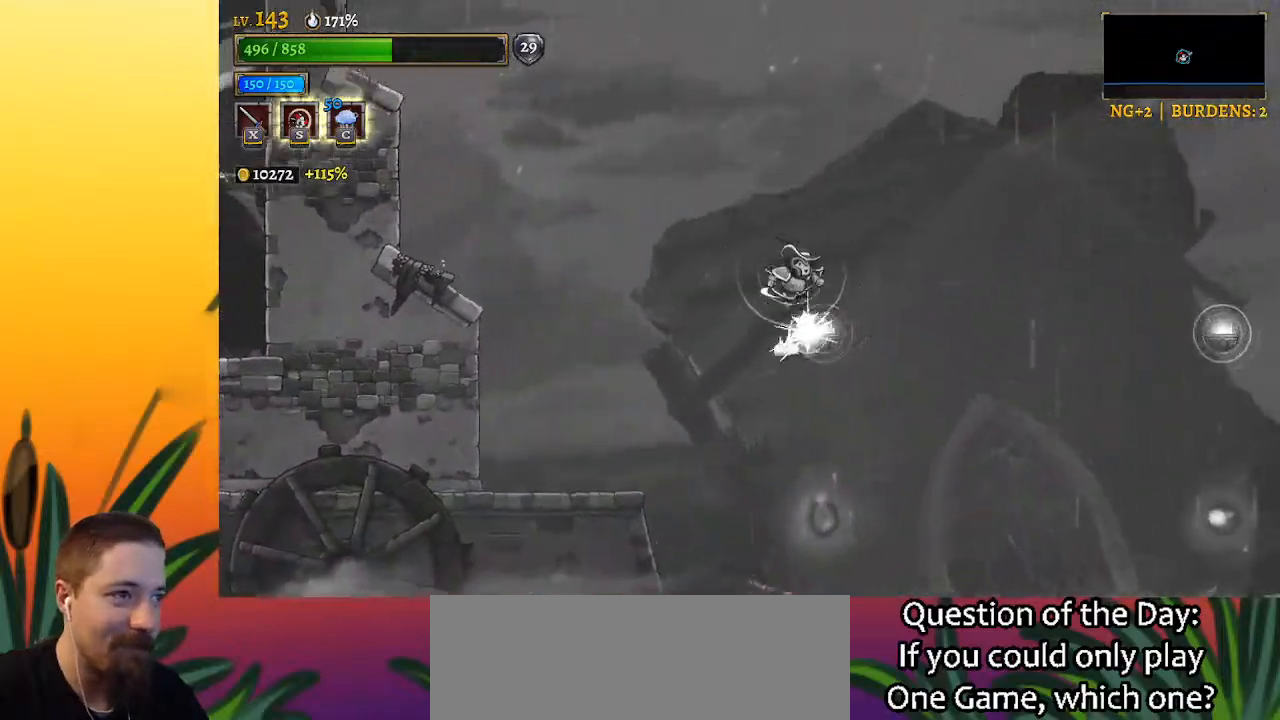
{"keys": ["d", "right"], "events": [[100, "down", "up"], [150, "d", "down"]]}
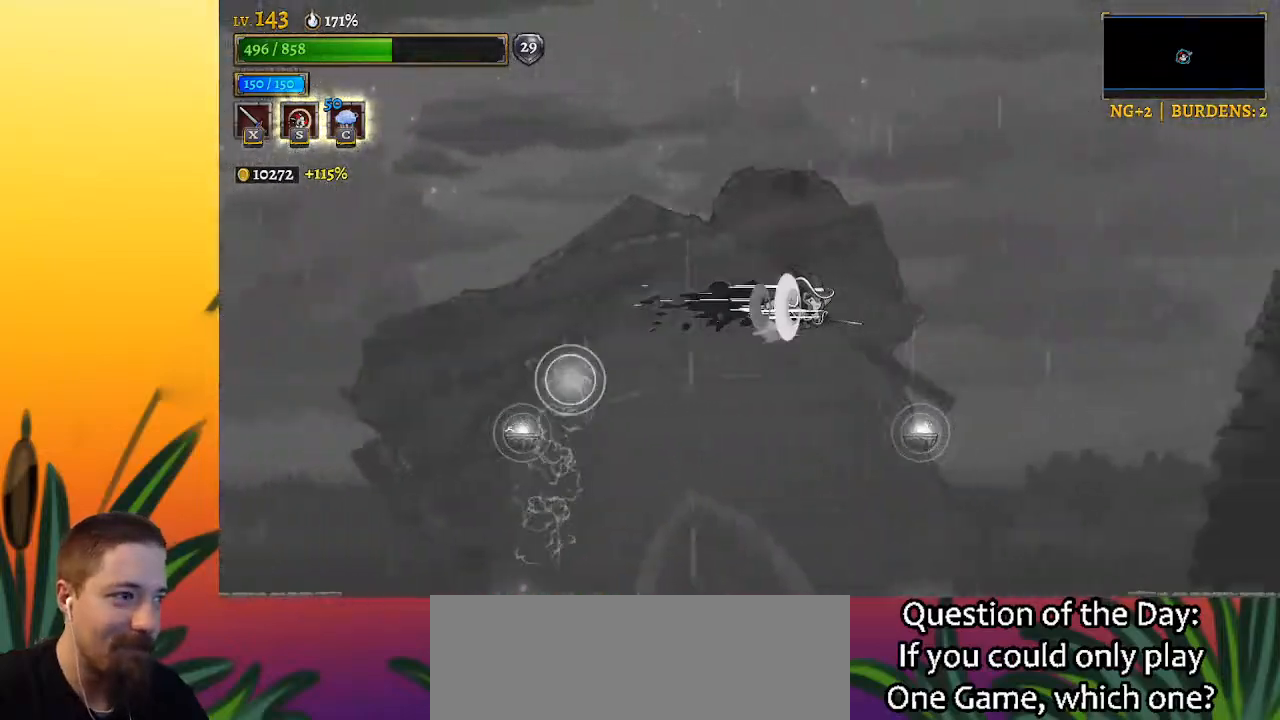
{"keys": ["d", "right"], "events": [[50, "d", "up"], [333, "down", "down"], [433, "down", "up"], [483, "d", "down"]]}
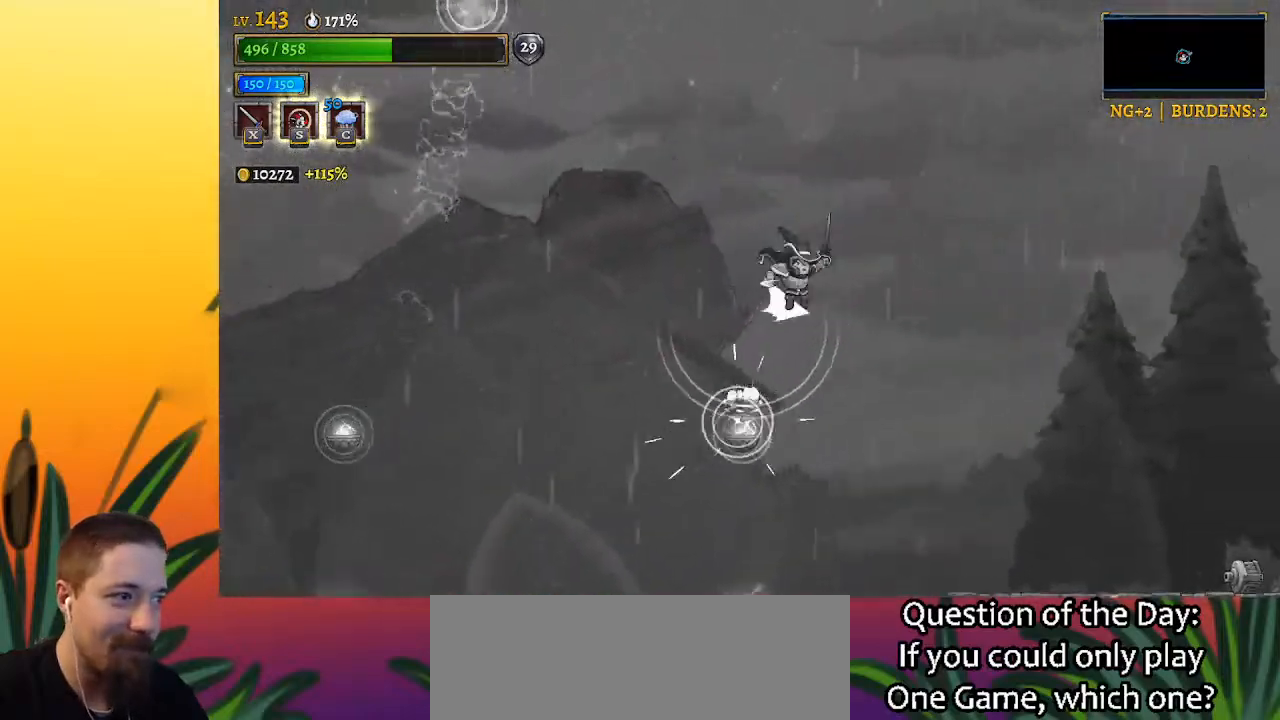
{"keys": ["right"], "events": [[450, "d", "up"]]}
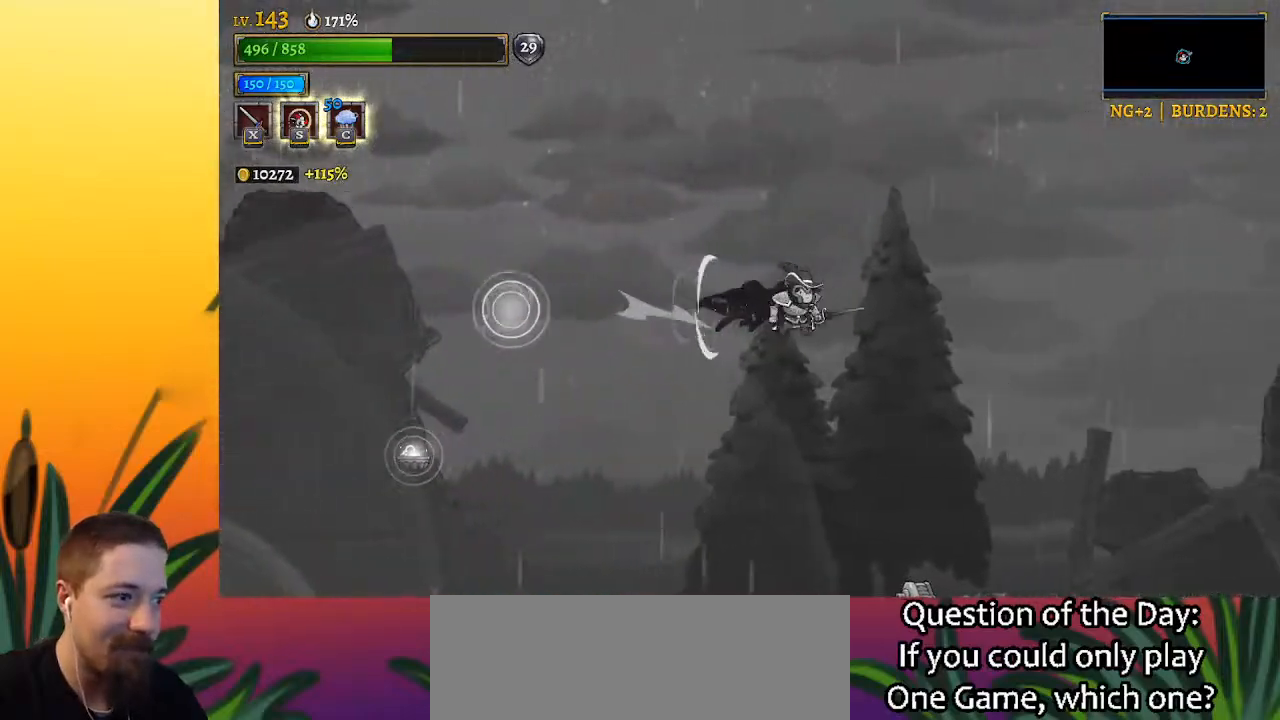
{"keys": [], "events": [[417, "right", "up"]]}